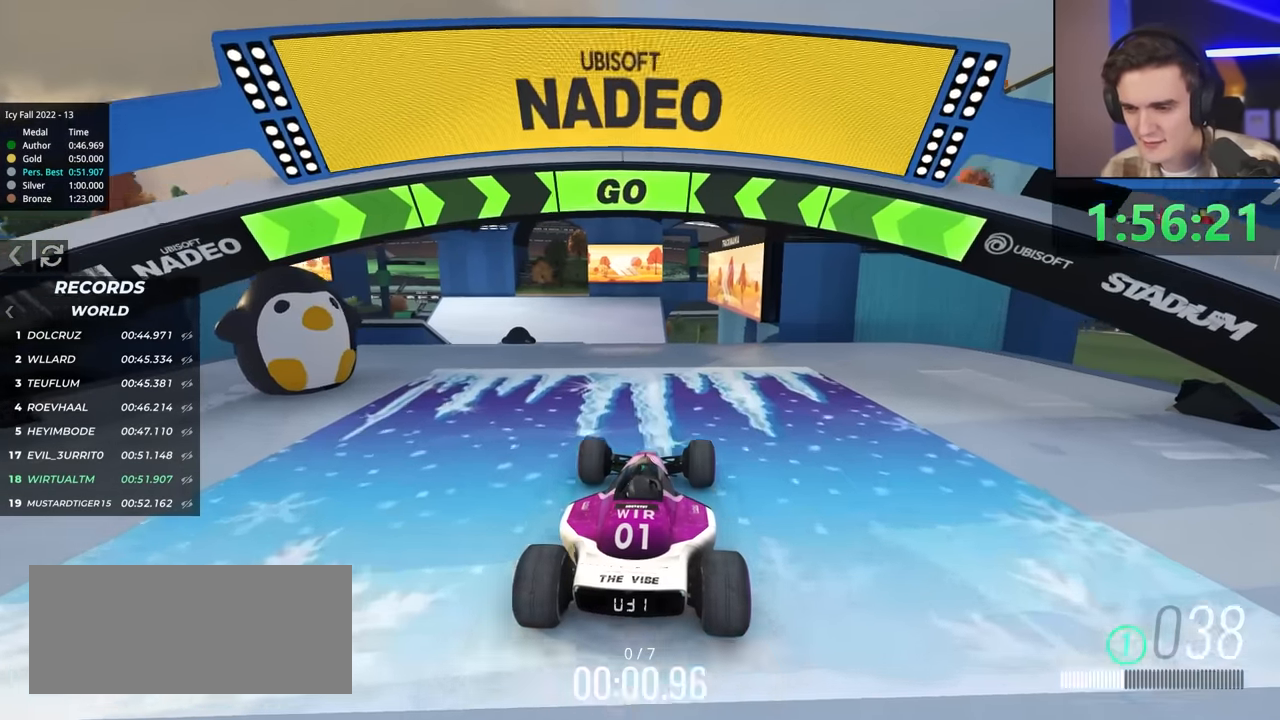
Gameplay with keyboard; each line is a JSON object with the keys held at the frame after it. "events" lists presses ("down") and releases ("up") of "brake", "down", "left", "right" and "up" between this image and that frame as [ms after this image, input, new state], when the widget could be followed in between. No other keys are recorded. Mouse input is not recorded. Key names are as the overlay labels them; some are game actions (e.g. jump) rather than physical keys.
{"keys": ["up"], "events": []}
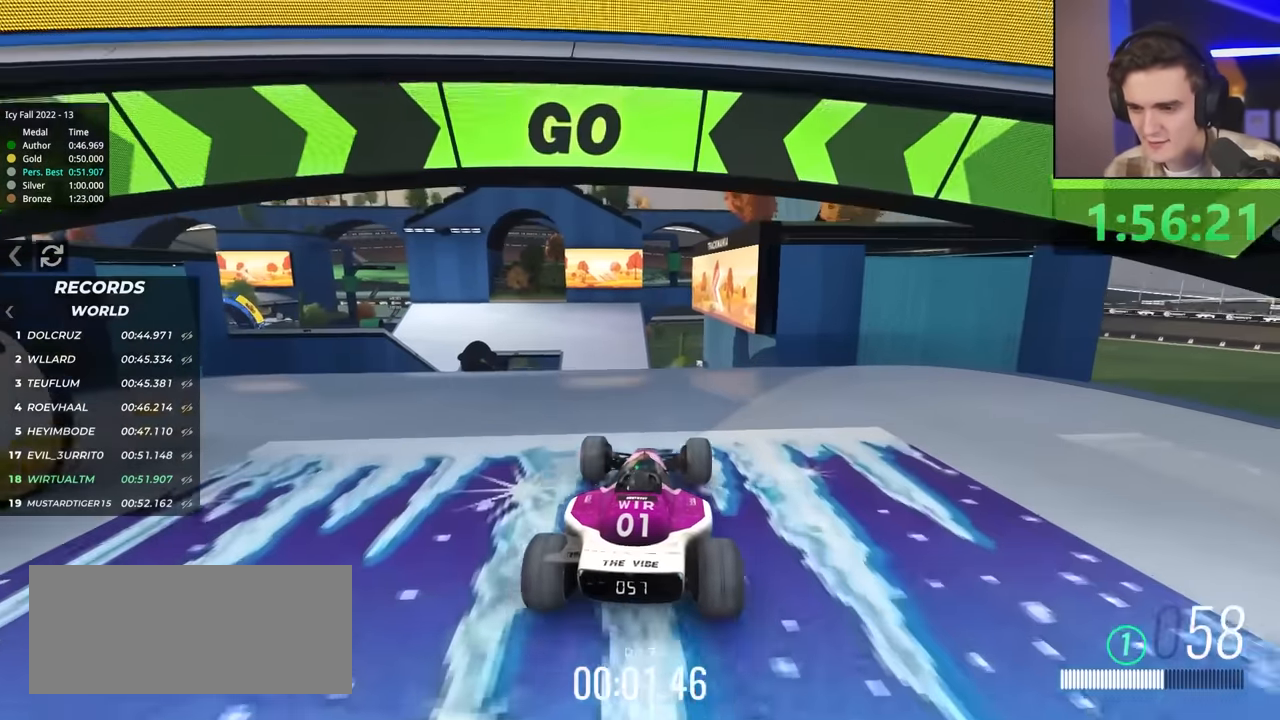
{"keys": ["up"], "events": [[183, "left", "down"], [217, "left", "up"]]}
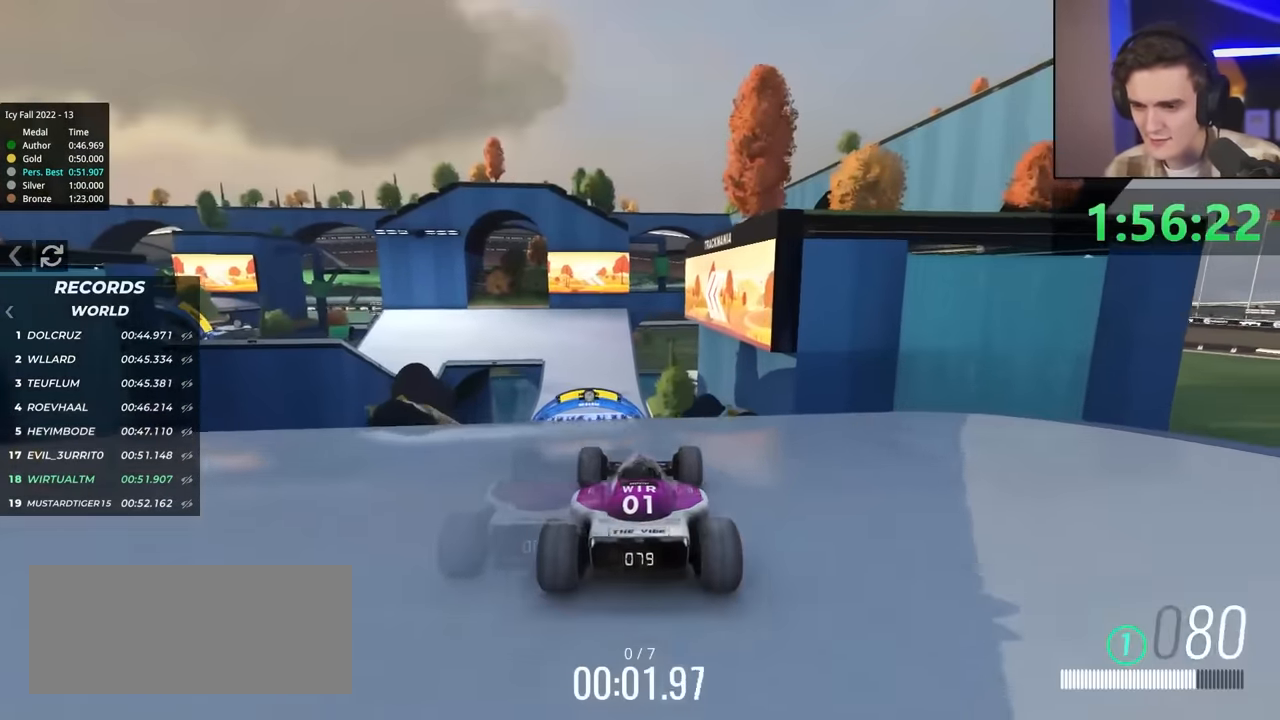
{"keys": ["up"], "events": []}
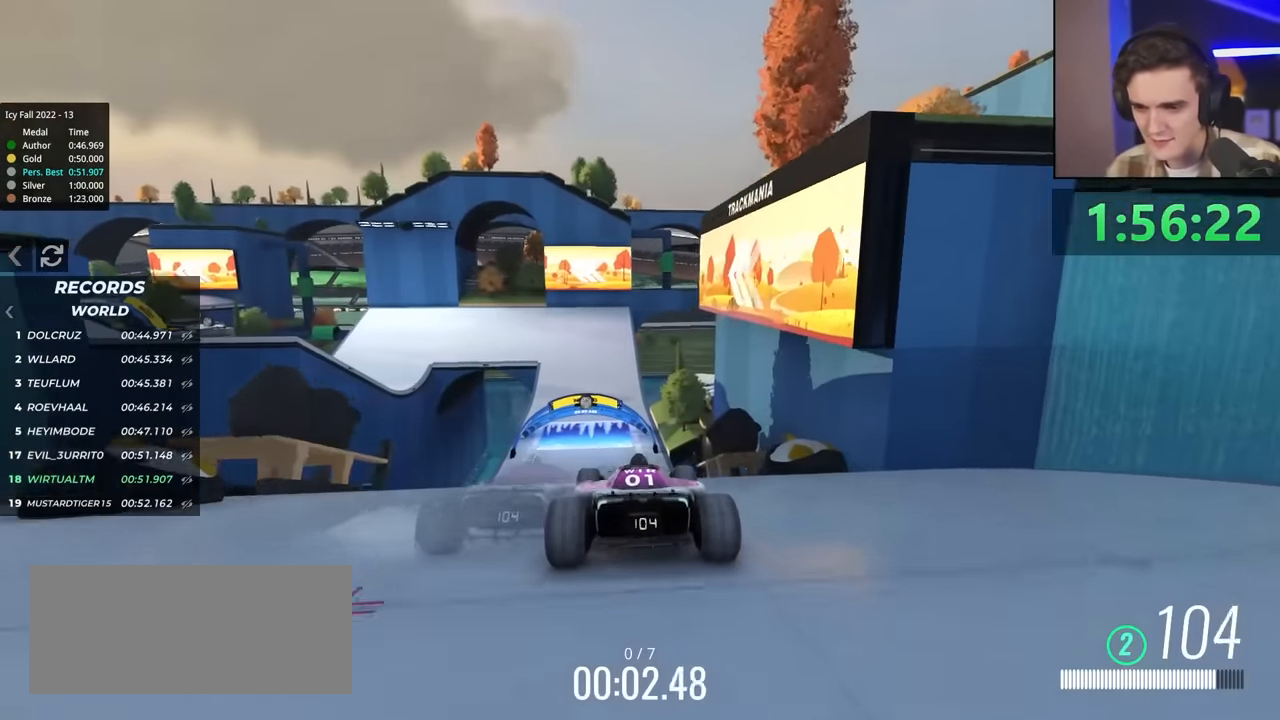
{"keys": ["up"], "events": [[167, "right", "down"], [250, "right", "up"]]}
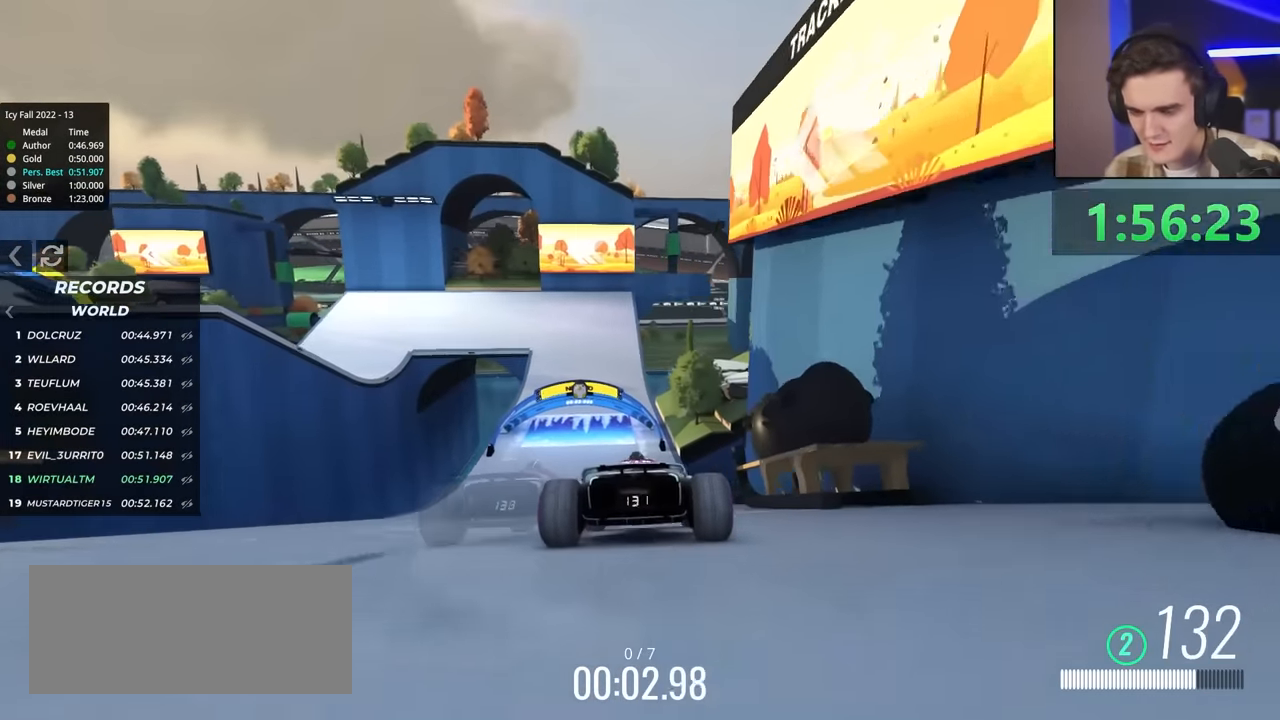
{"keys": ["left", "up"], "events": [[467, "left", "down"]]}
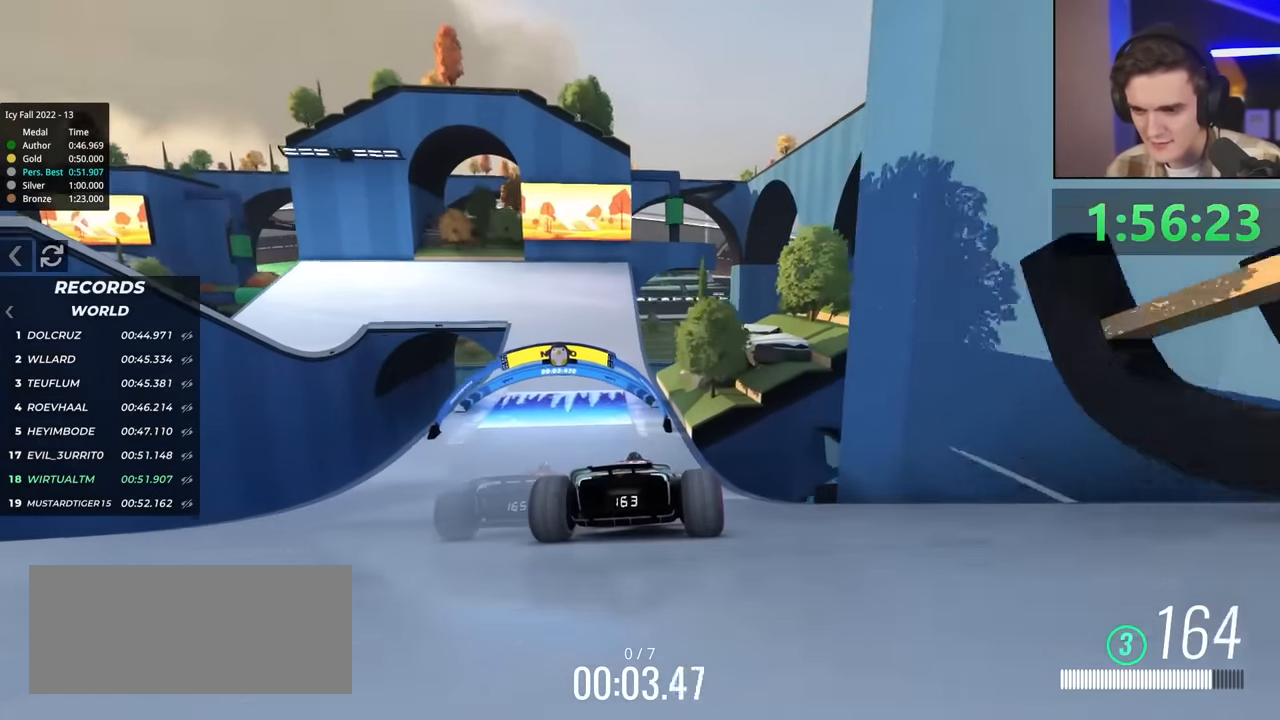
{"keys": ["left", "up"], "events": [[50, "left", "up"], [467, "left", "down"]]}
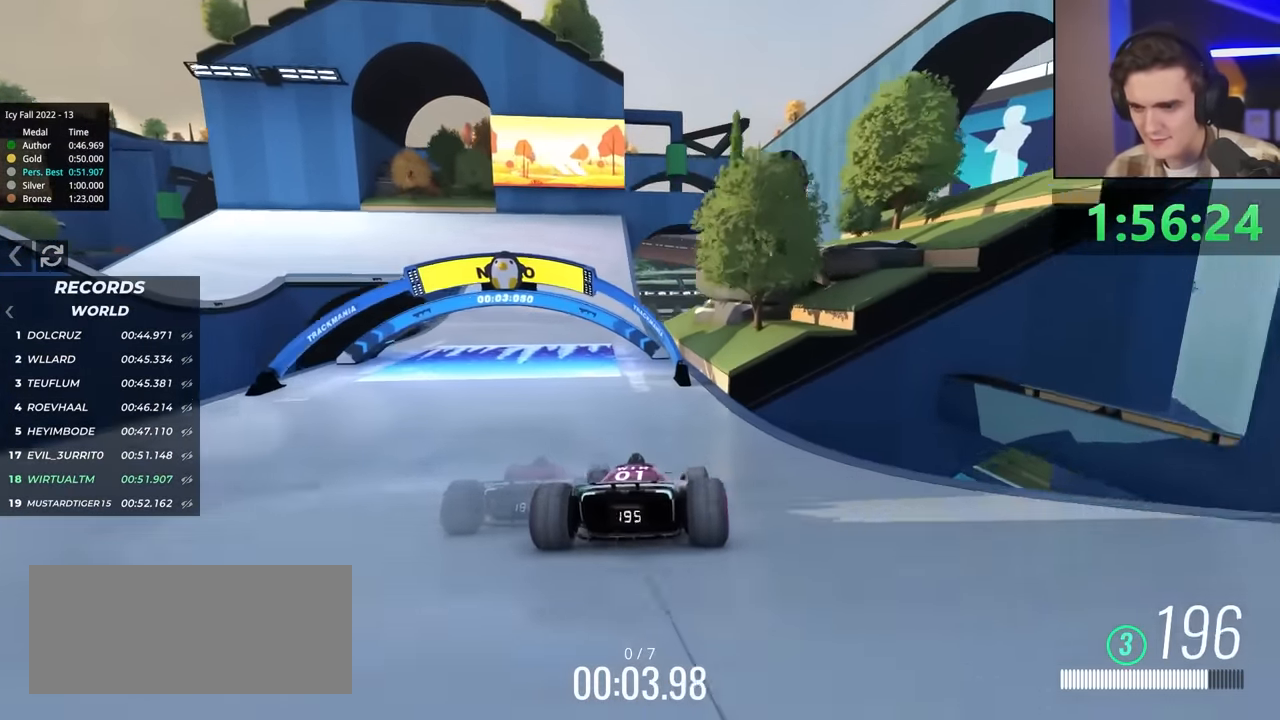
{"keys": ["left", "up"], "events": []}
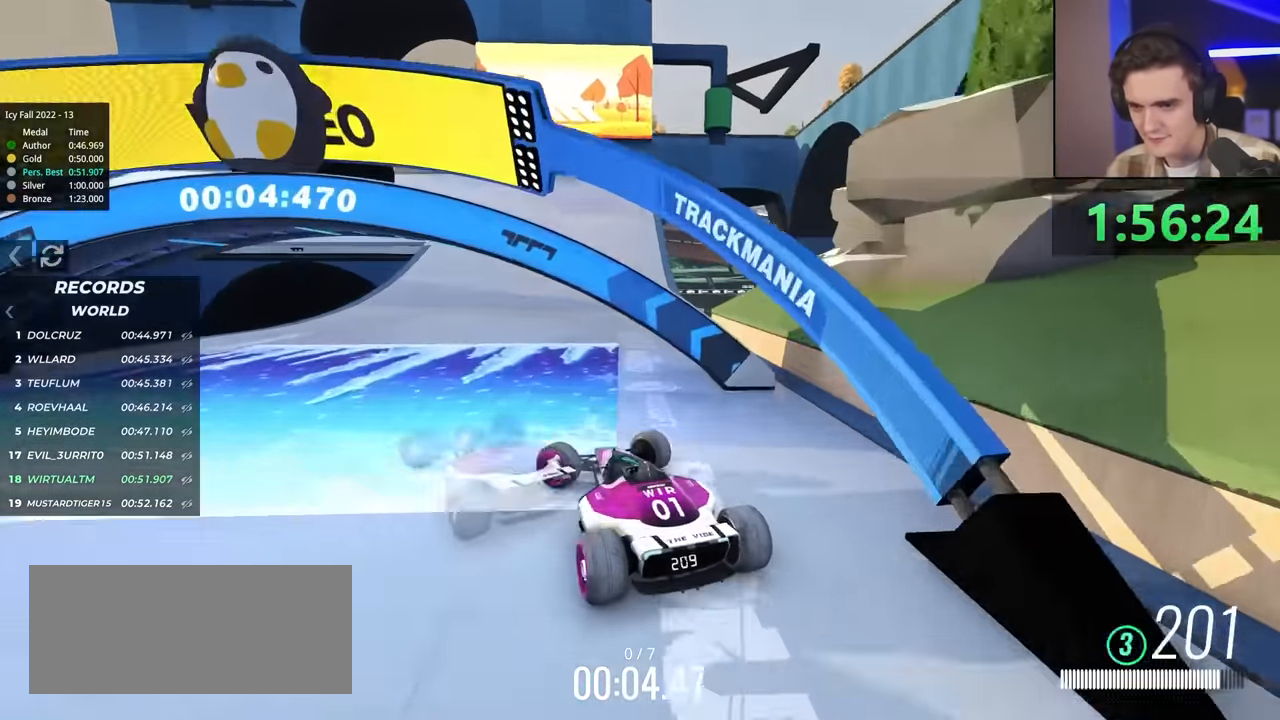
{"keys": [], "events": [[83, "brake", "down"], [483, "brake", "up"], [483, "left", "up"], [483, "up", "up"]]}
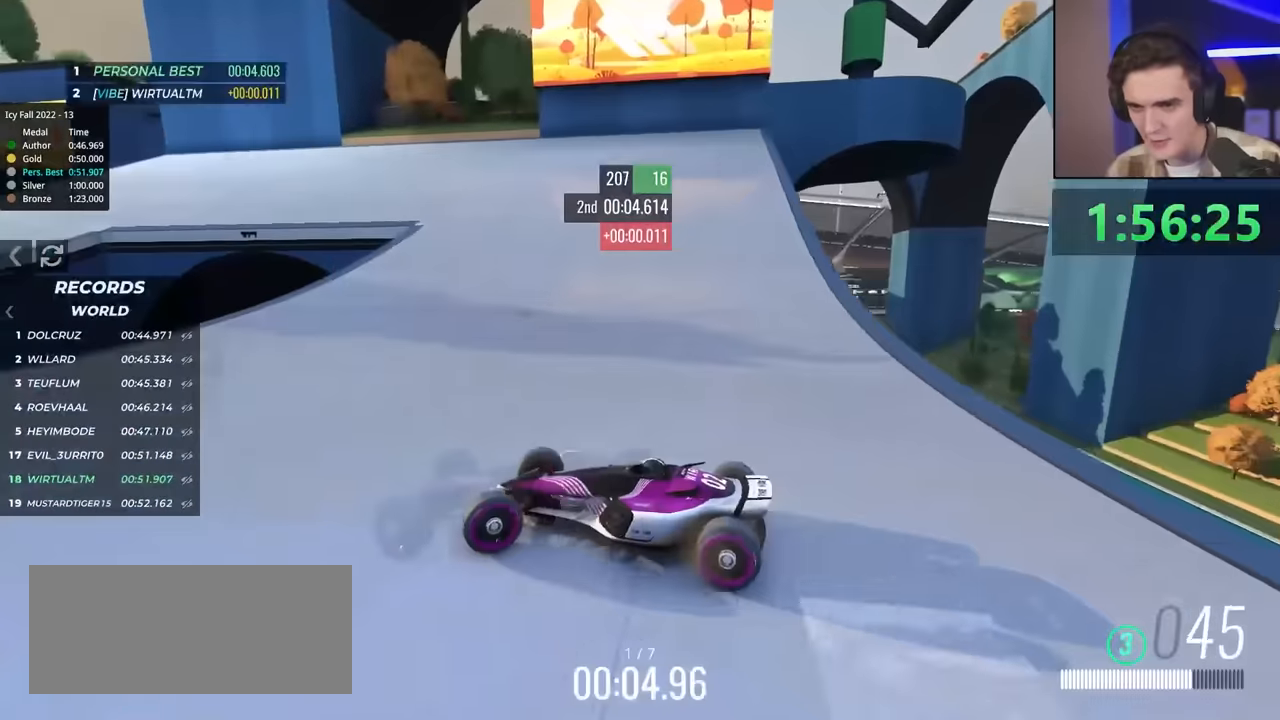
{"keys": ["right", "up"], "events": [[17, "right", "down"], [167, "up", "down"], [300, "up", "up"], [450, "up", "down"]]}
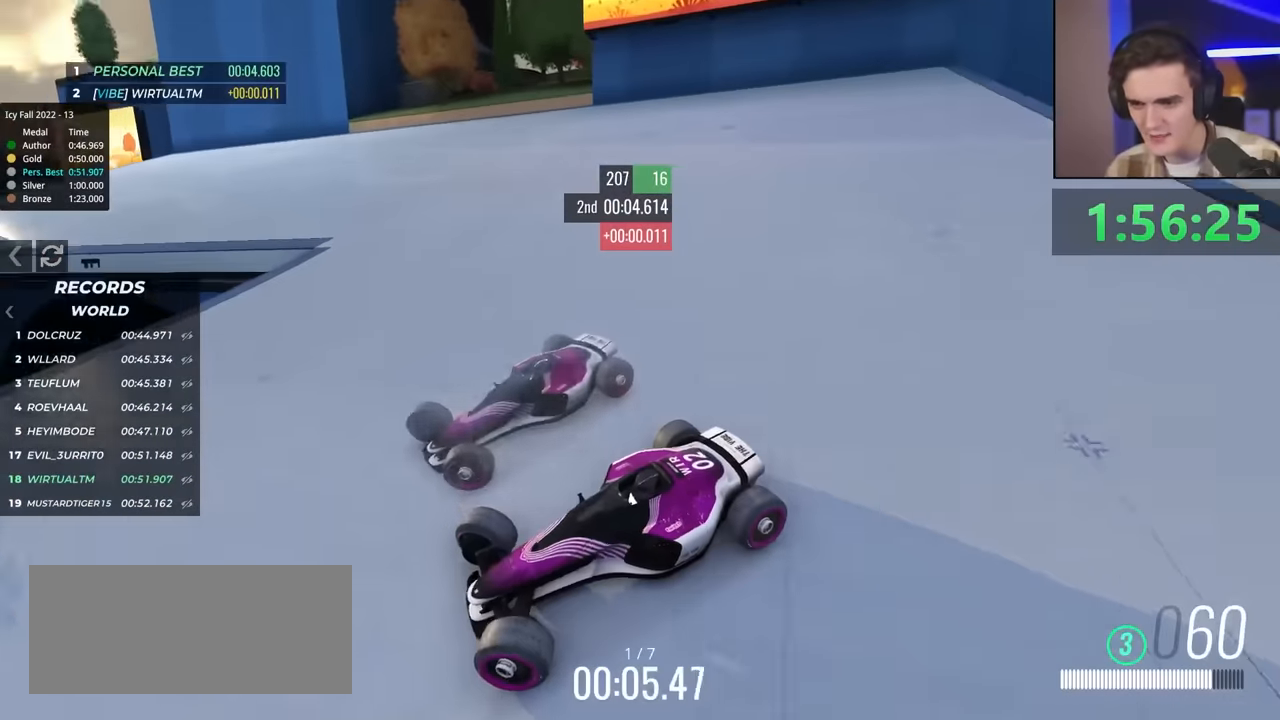
{"keys": ["right", "up"], "events": []}
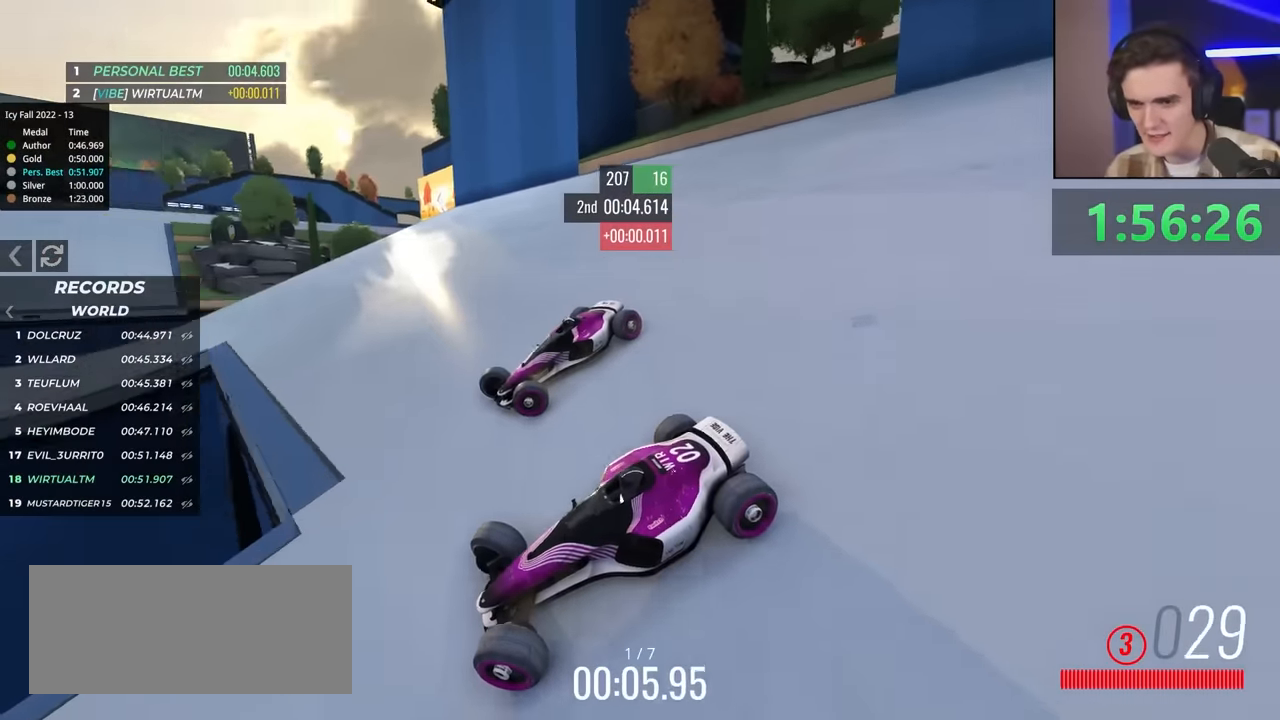
{"keys": ["right"], "events": [[150, "brake", "down"], [433, "brake", "up"], [483, "up", "up"]]}
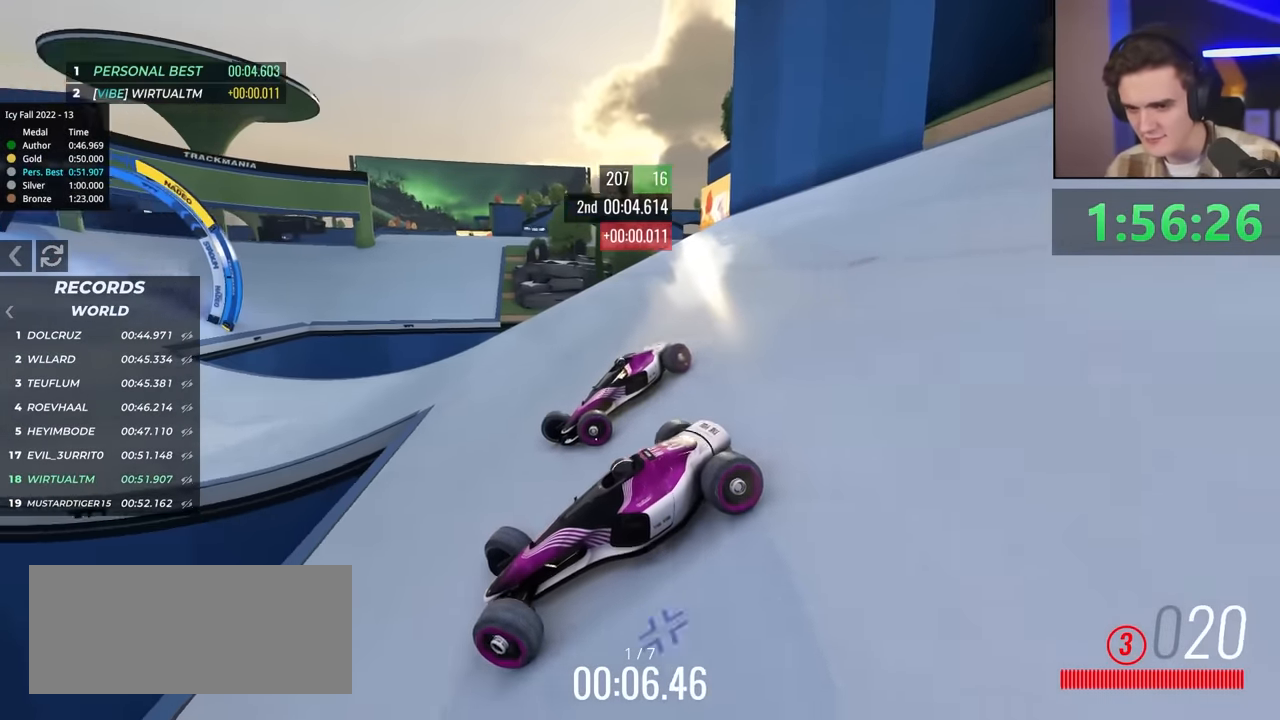
{"keys": ["right"], "events": [[67, "right", "up"], [67, "up", "down"], [200, "right", "down"], [450, "up", "up"]]}
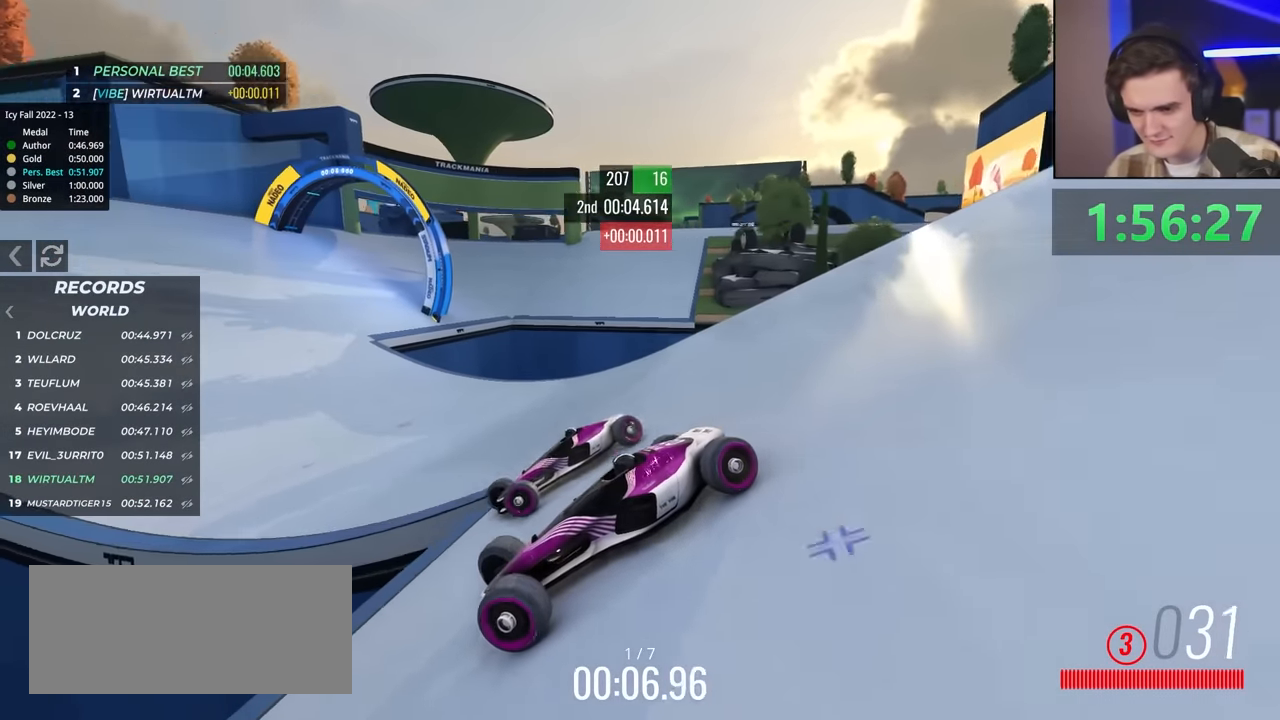
{"keys": ["right"], "events": [[83, "up", "down"], [233, "up", "up"], [367, "up", "down"], [467, "up", "up"]]}
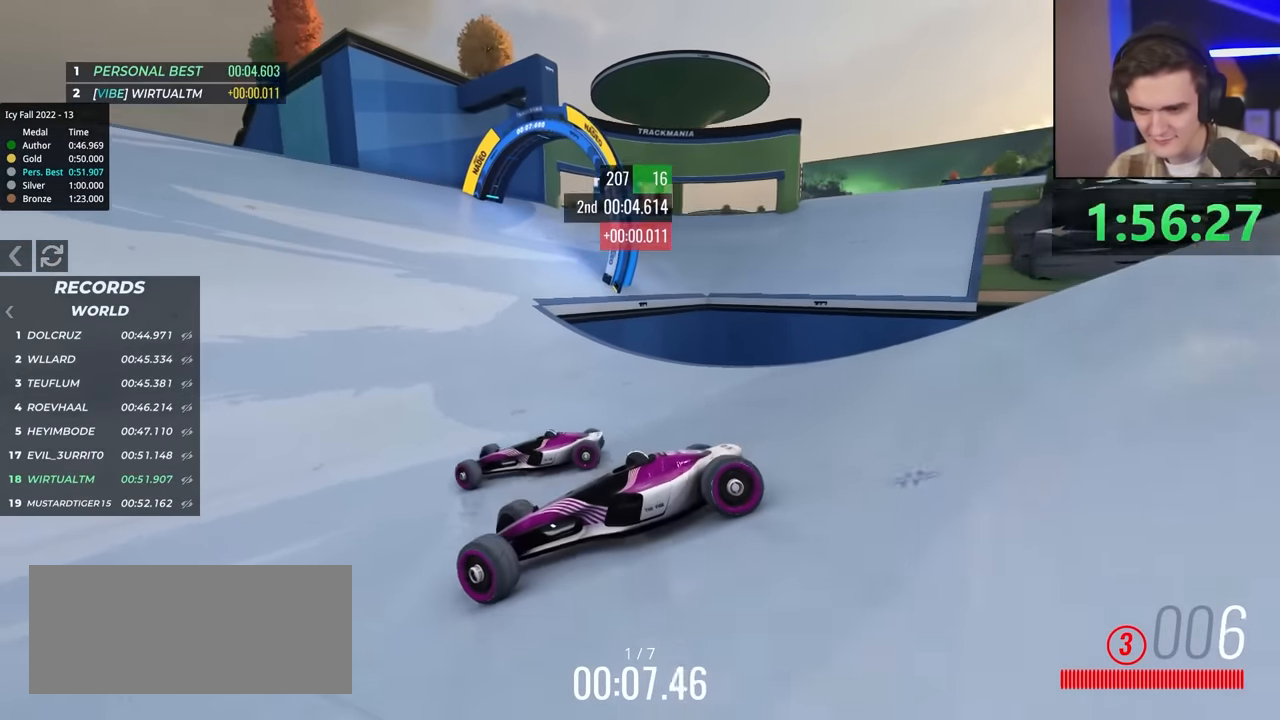
{"keys": ["right", "up"], "events": [[150, "up", "down"], [250, "up", "up"], [433, "up", "down"]]}
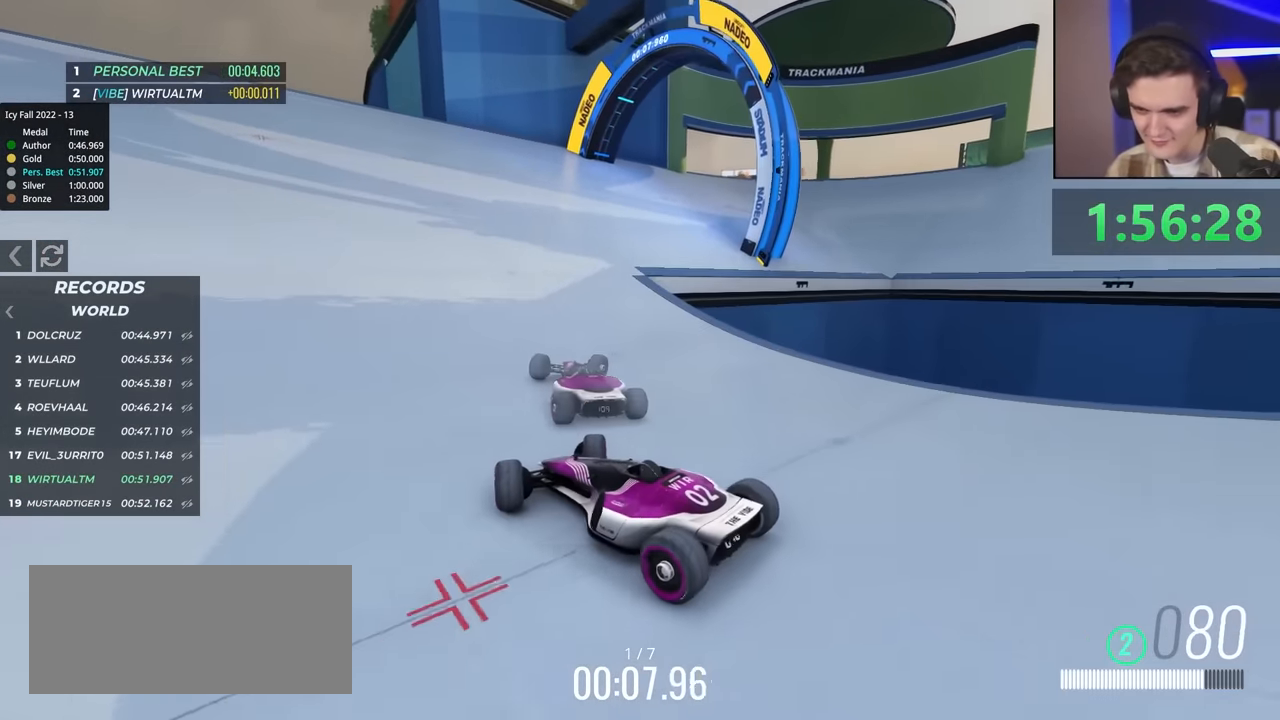
{"keys": ["right", "up"], "events": [[167, "right", "up"], [250, "right", "down"]]}
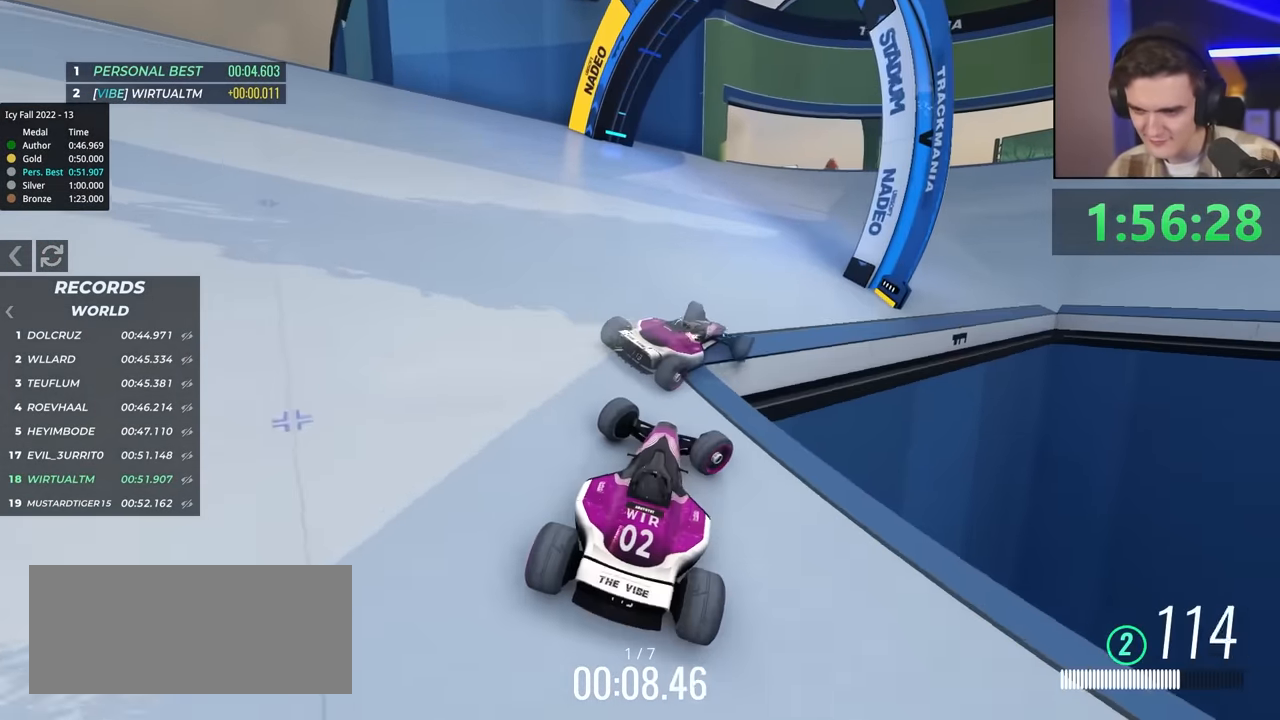
{"keys": ["left", "up"], "events": [[83, "right", "up"], [133, "left", "down"]]}
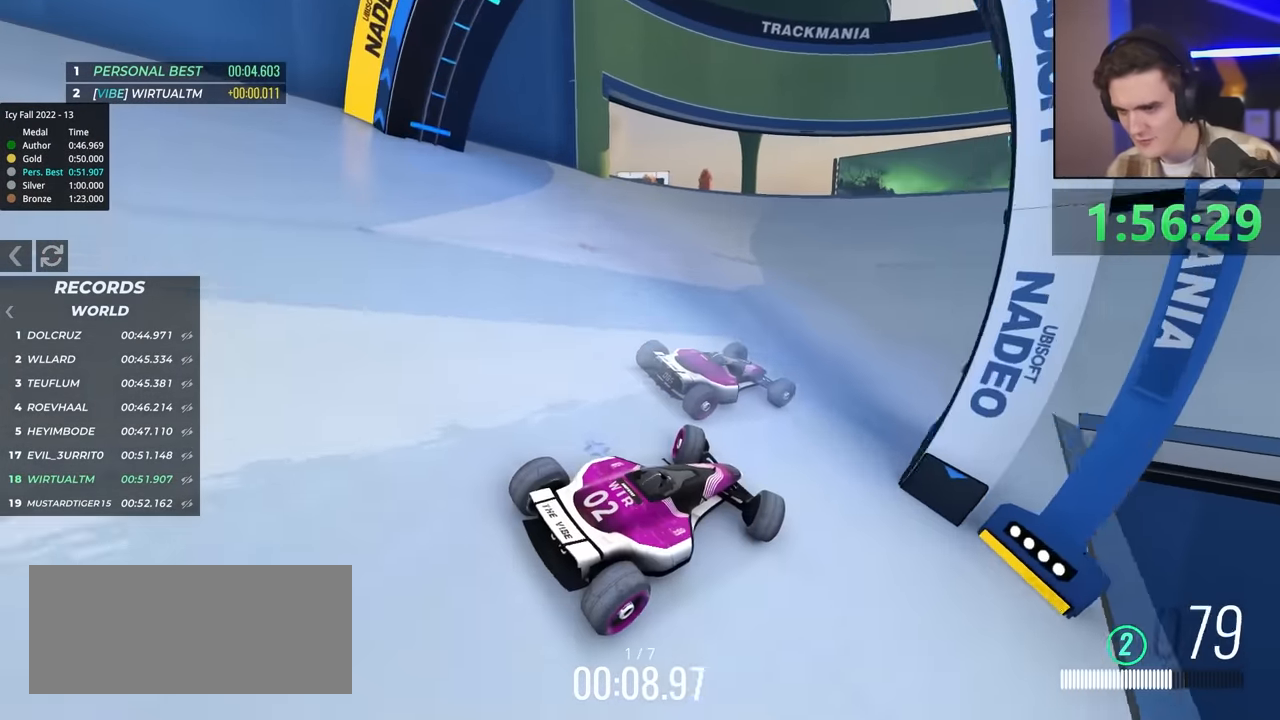
{"keys": ["up"], "events": [[183, "left", "up"]]}
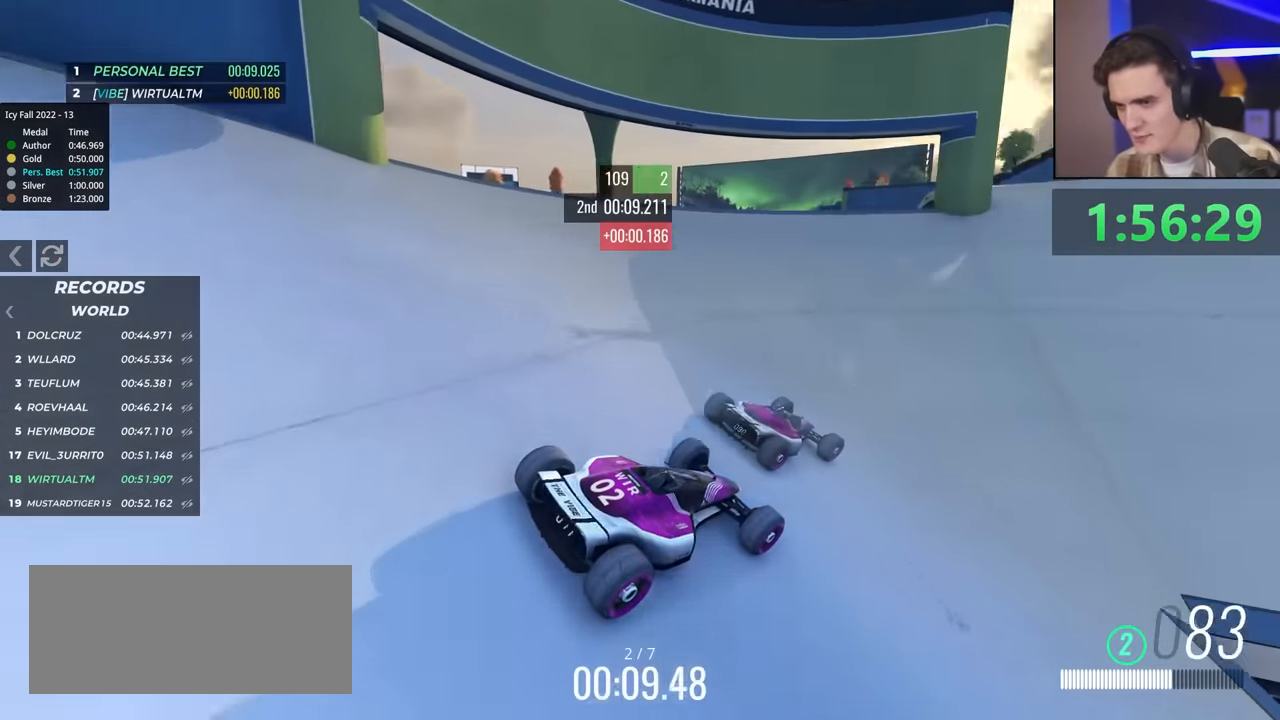
{"keys": ["up"], "events": []}
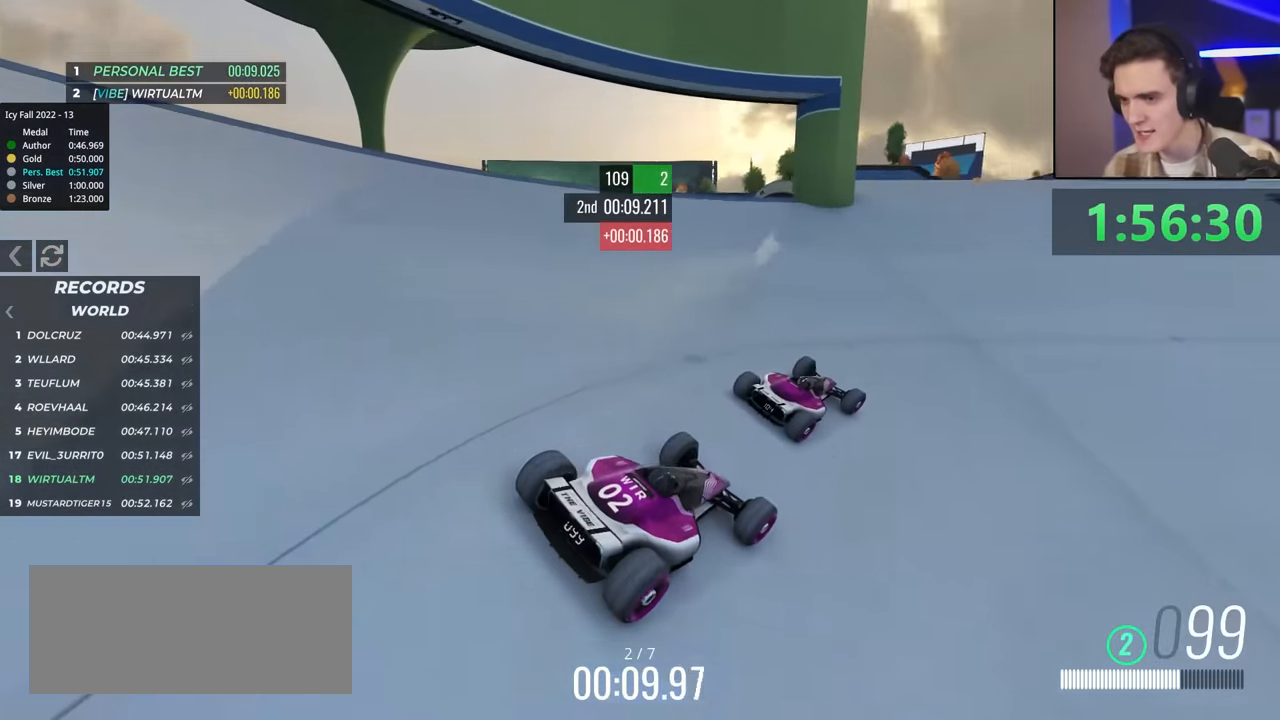
{"keys": ["up"], "events": []}
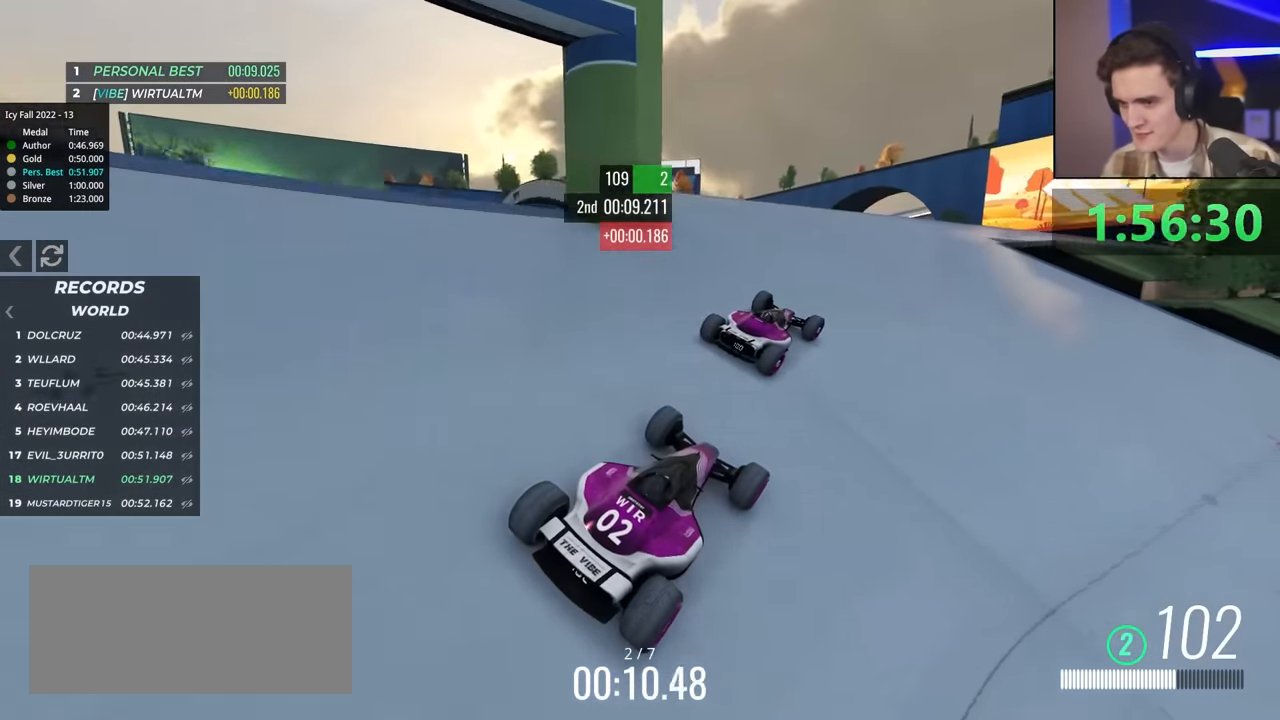
{"keys": ["up"], "events": [[217, "left", "down"], [267, "left", "up"]]}
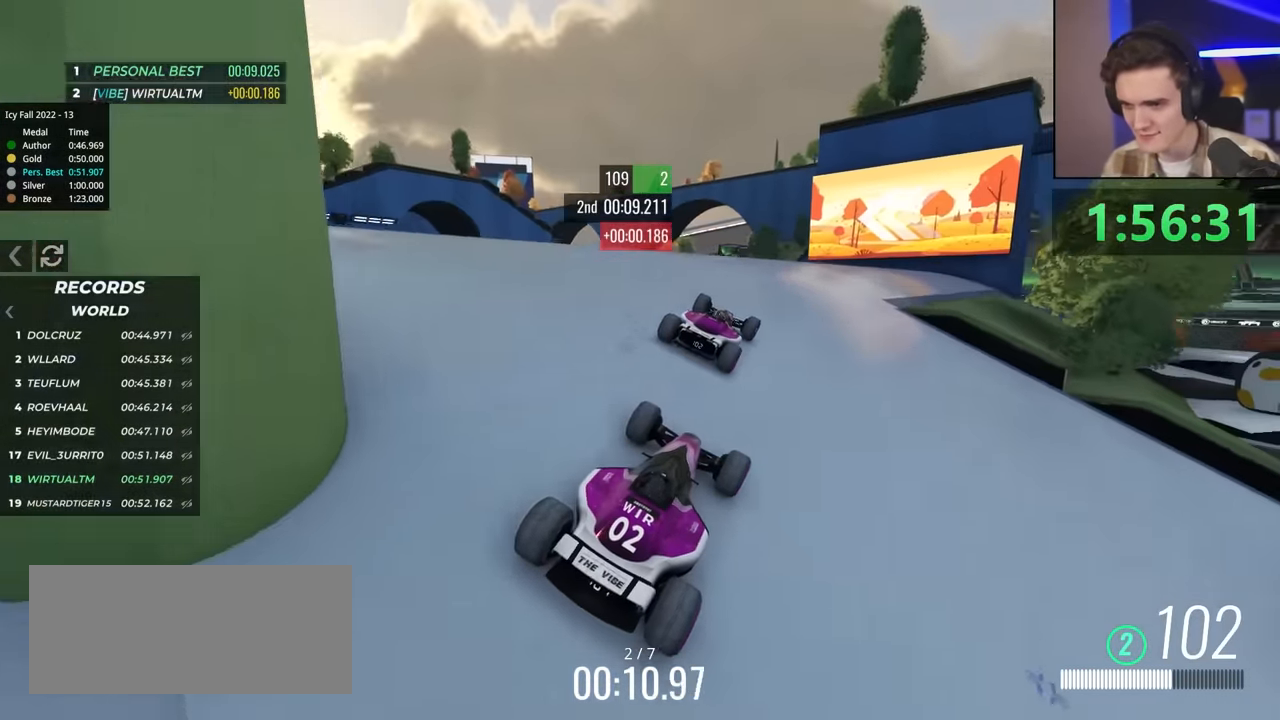
{"keys": ["up"], "events": [[100, "left", "down"], [184, "left", "up"]]}
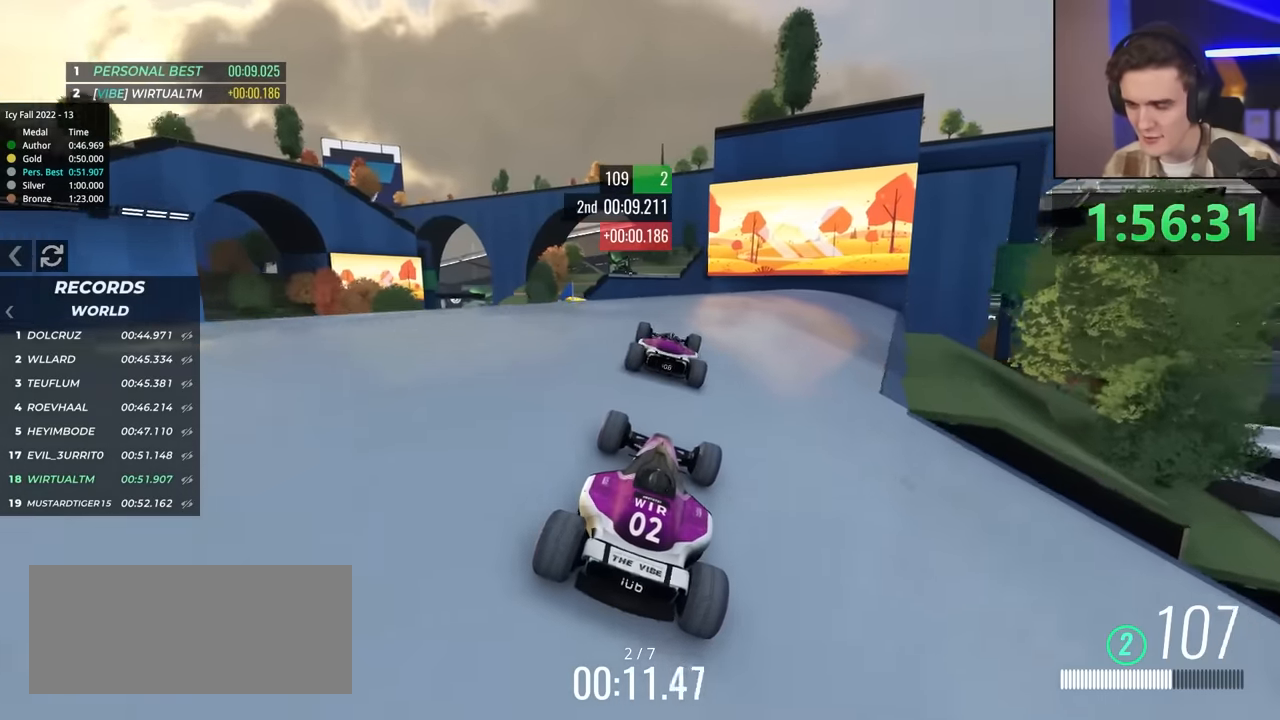
{"keys": ["up"], "events": [[300, "left", "down"], [350, "left", "up"]]}
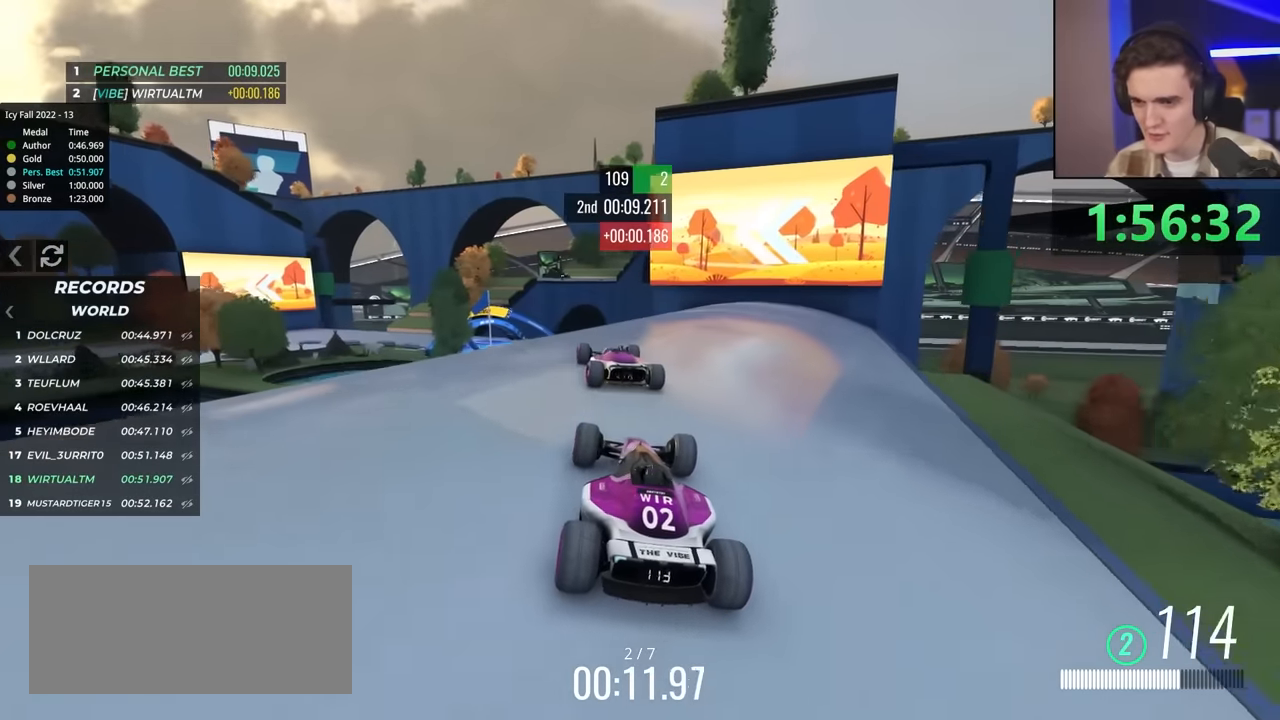
{"keys": ["up"], "events": []}
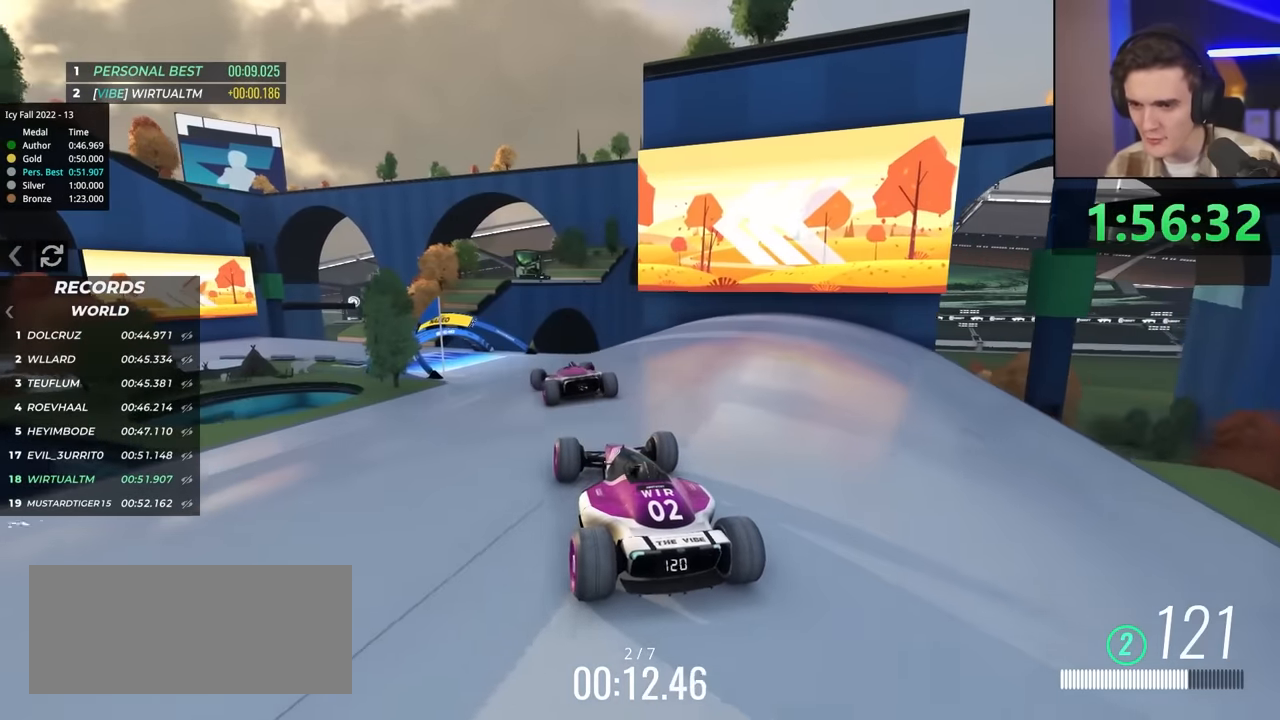
{"keys": ["up"], "events": [[300, "right", "down"], [484, "right", "up"]]}
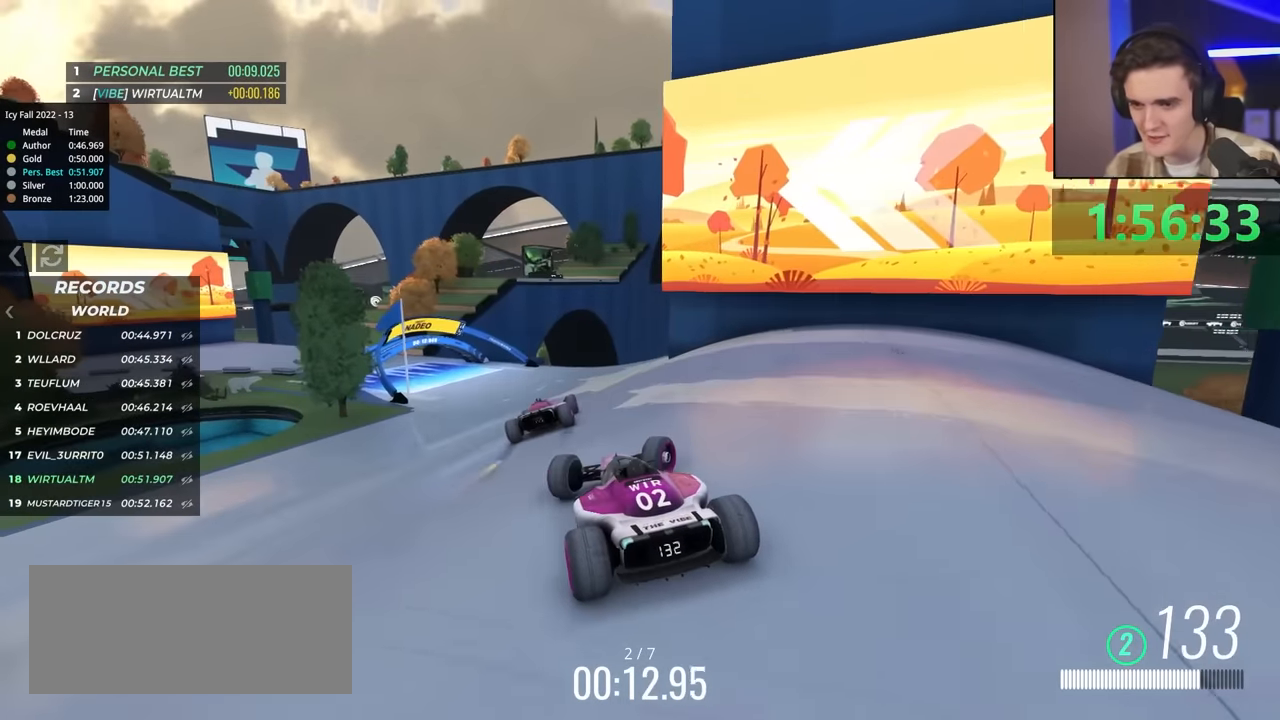
{"keys": ["left", "up"], "events": [[134, "left", "down"], [417, "left", "up"], [467, "left", "down"]]}
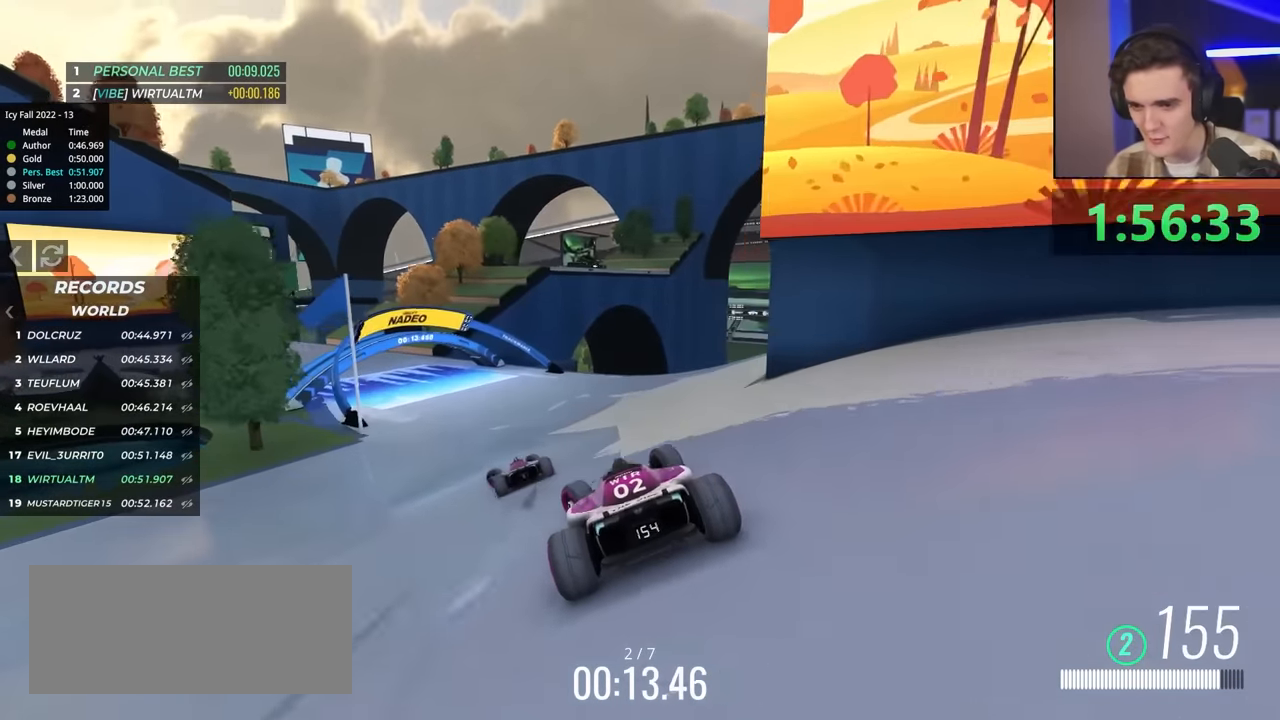
{"keys": ["left", "up"], "events": []}
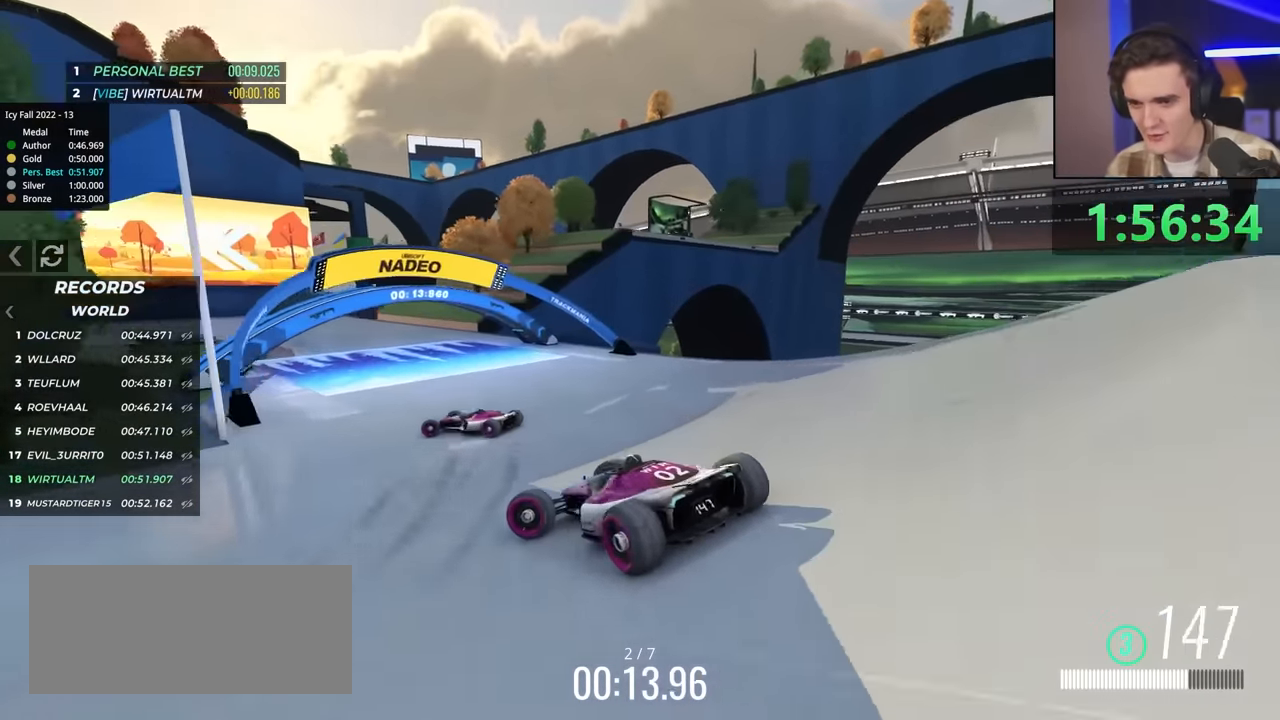
{"keys": ["right", "up"], "events": [[350, "left", "up"], [350, "up", "up"], [400, "right", "down"], [450, "up", "down"]]}
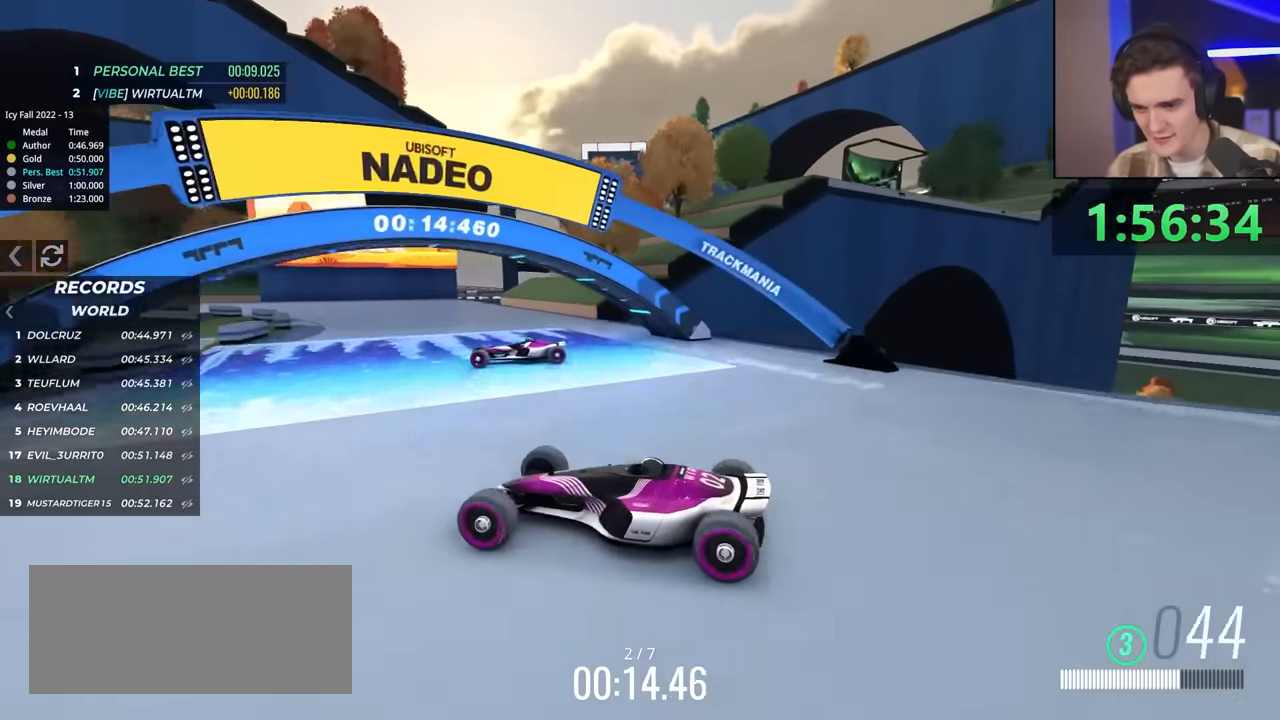
{"keys": ["right", "up"], "events": [[34, "right", "up"], [184, "right", "down"]]}